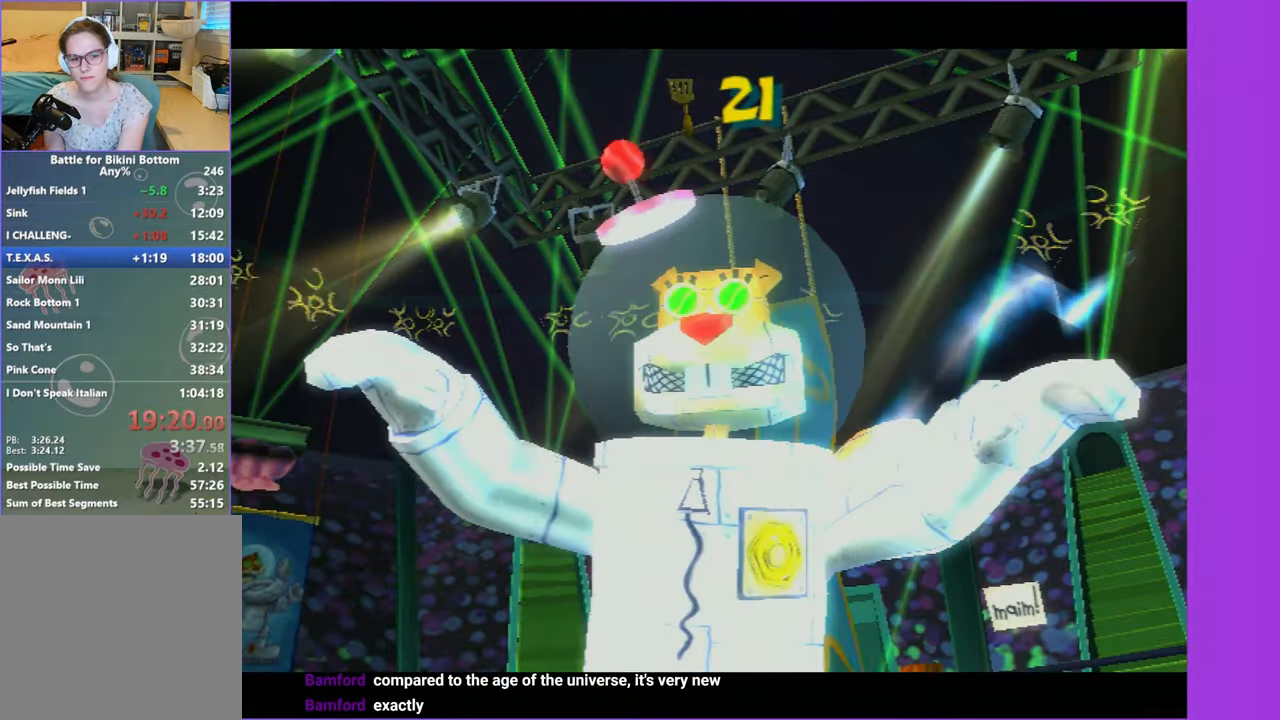
Gameplay with a controller (Xbox layout); each line is a JSON object with the inputs held at the frame after it (dt_ms = milliseconds from this image to that frame). "button_events" lists button changes between this image and that frame as [ms after this image, input, new state], when the widget could be followed in between (sticks are given only as held states). Not read: L3 R3.
{"dt_ms": 500, "buttons": [], "left_stick": "center", "right_stick": "center", "button_events": [[67, "A", "up"], [134, "A", "down"], [234, "A", "up"]]}
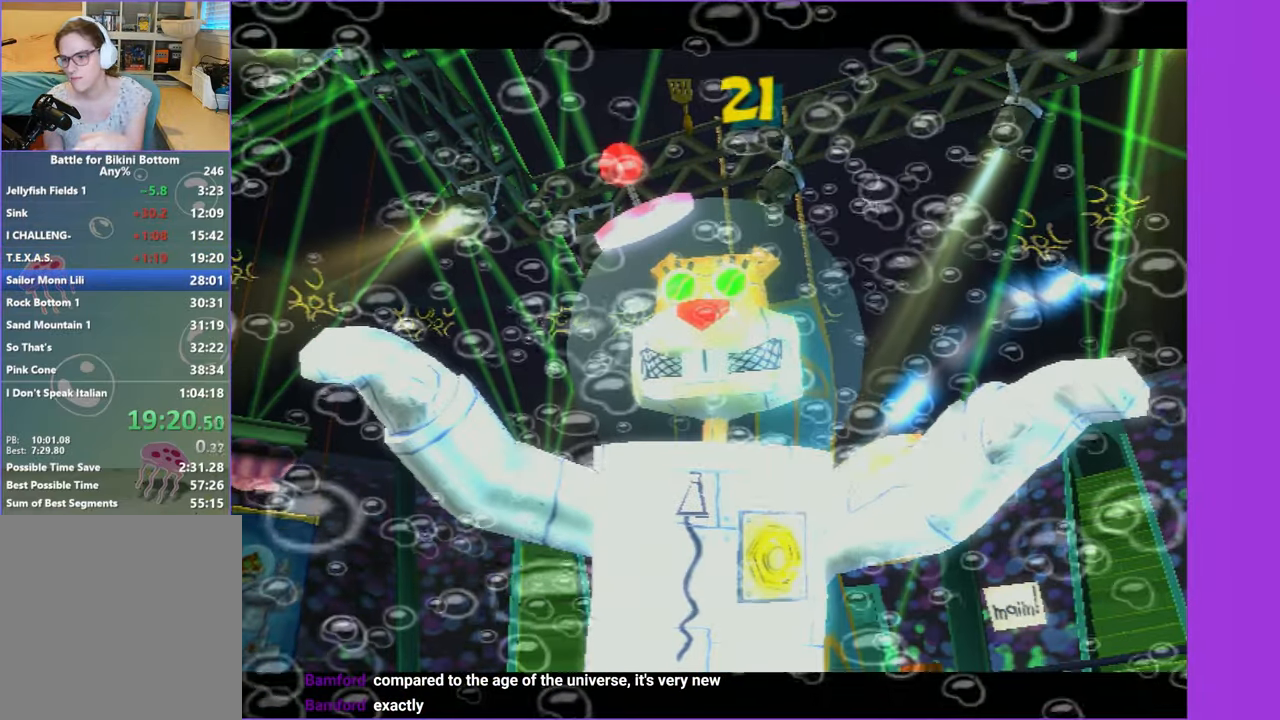
{"dt_ms": 500, "buttons": [], "left_stick": "center", "right_stick": "center", "button_events": []}
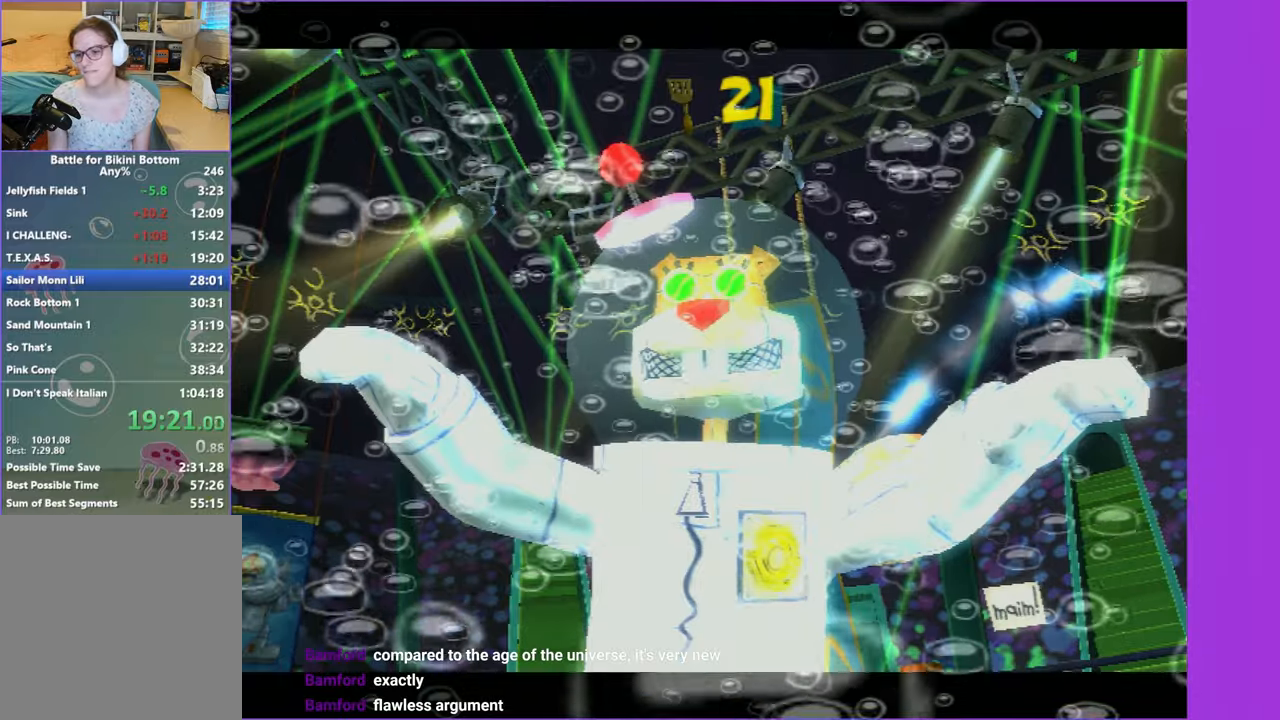
{"dt_ms": 500, "buttons": [], "left_stick": "up-left", "right_stick": "center", "button_events": []}
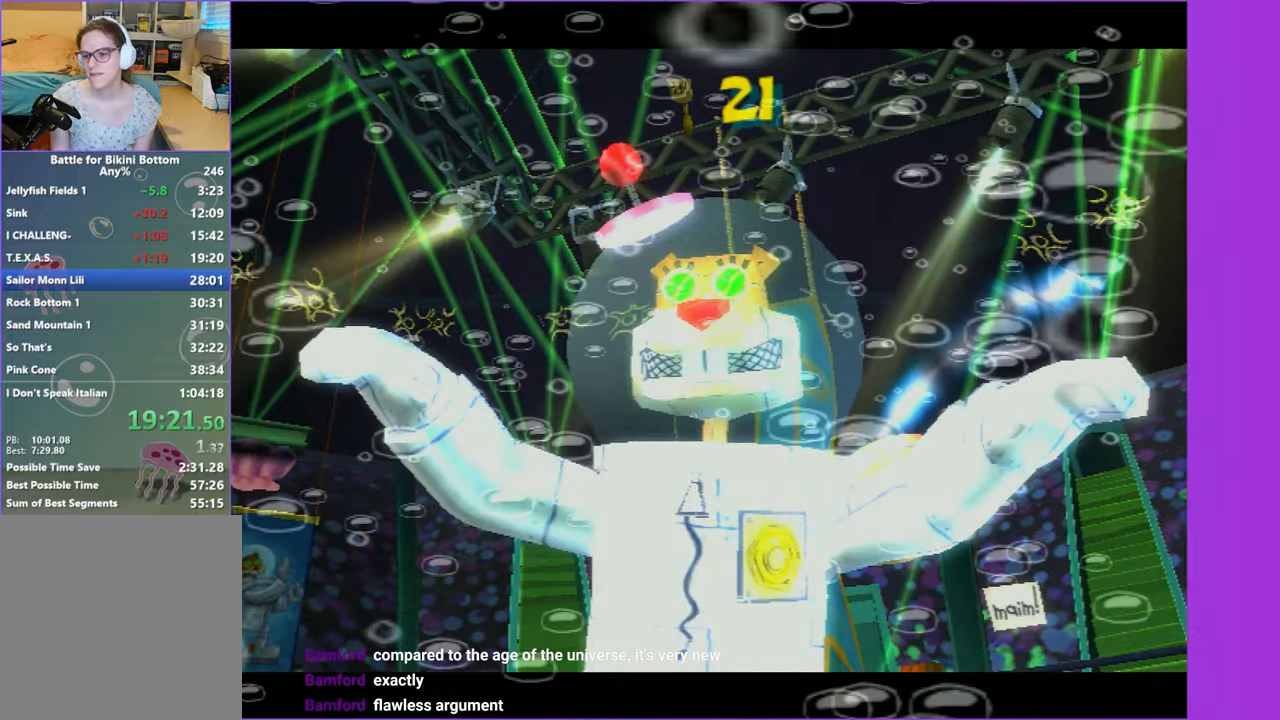
{"dt_ms": 500, "buttons": [], "left_stick": "up-left", "right_stick": "right", "button_events": []}
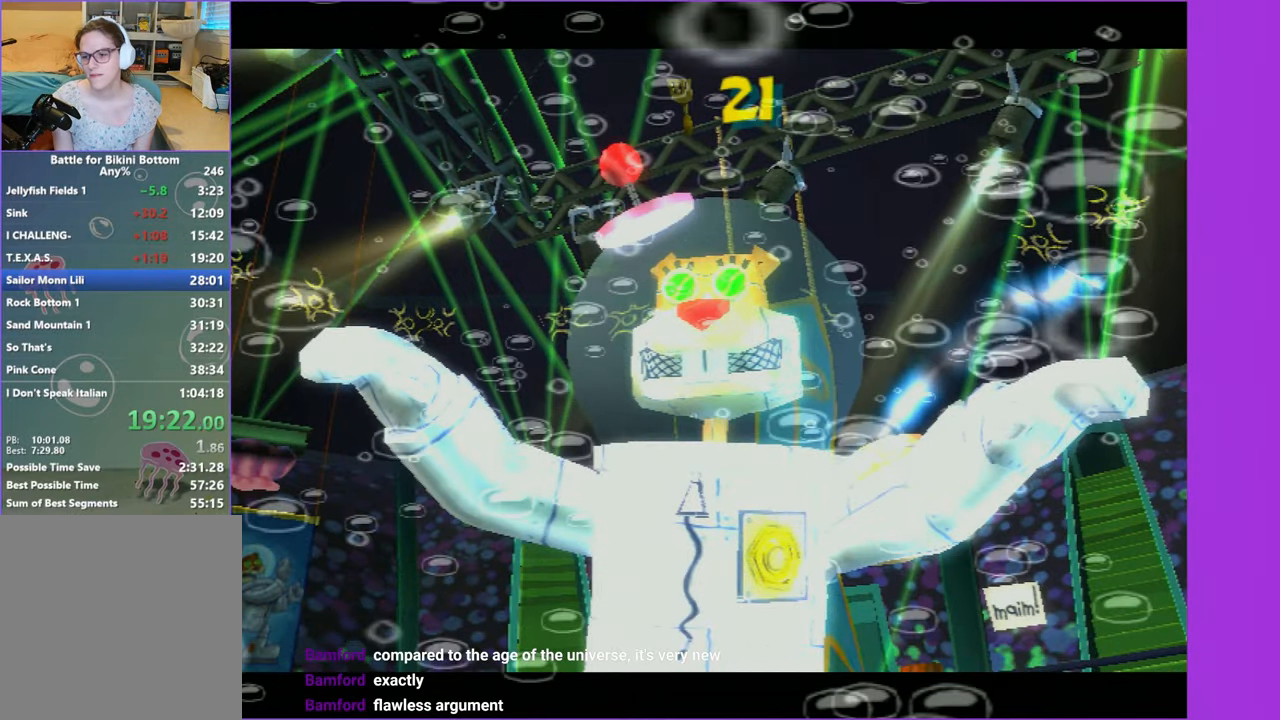
{"dt_ms": 500, "buttons": [], "left_stick": "up-left", "right_stick": "right", "button_events": []}
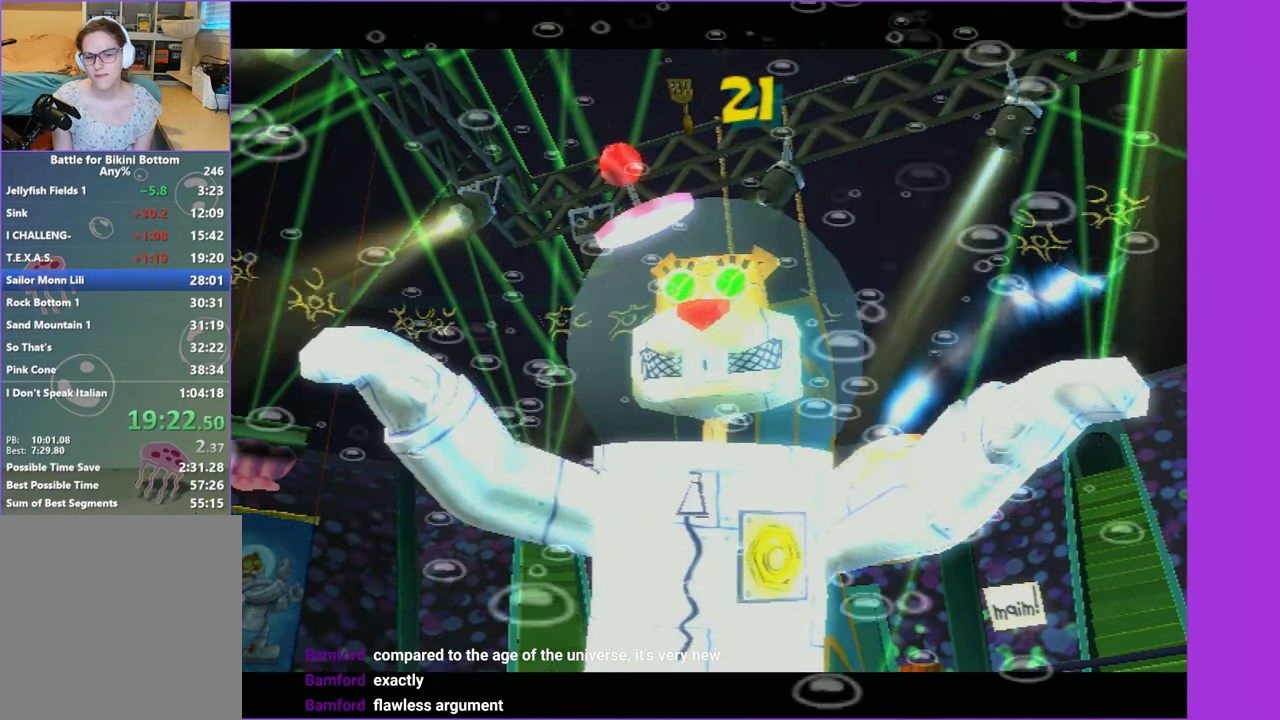
{"dt_ms": 500, "buttons": [], "left_stick": "up-left", "right_stick": "right", "button_events": []}
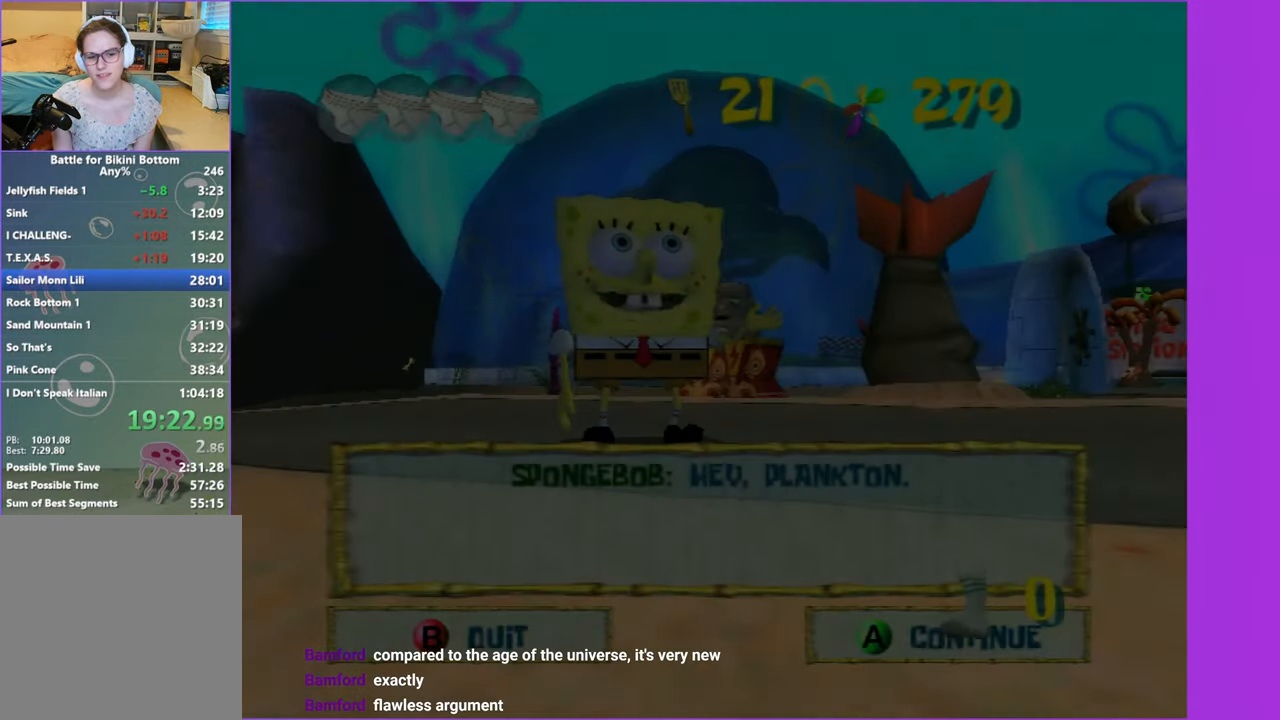
{"dt_ms": 500, "buttons": [], "left_stick": "up", "right_stick": "right", "button_events": [[33, "B", "down"], [133, "B", "up"]]}
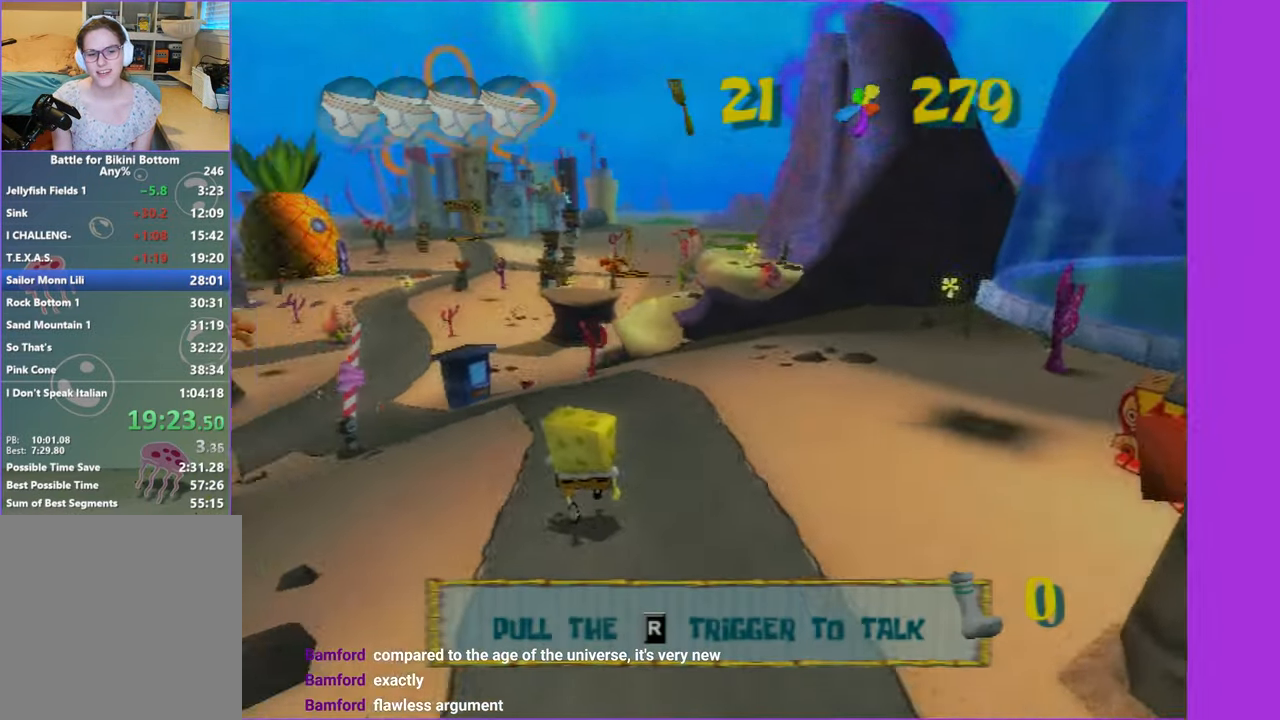
{"dt_ms": 500, "buttons": [], "left_stick": "up", "right_stick": "center", "button_events": []}
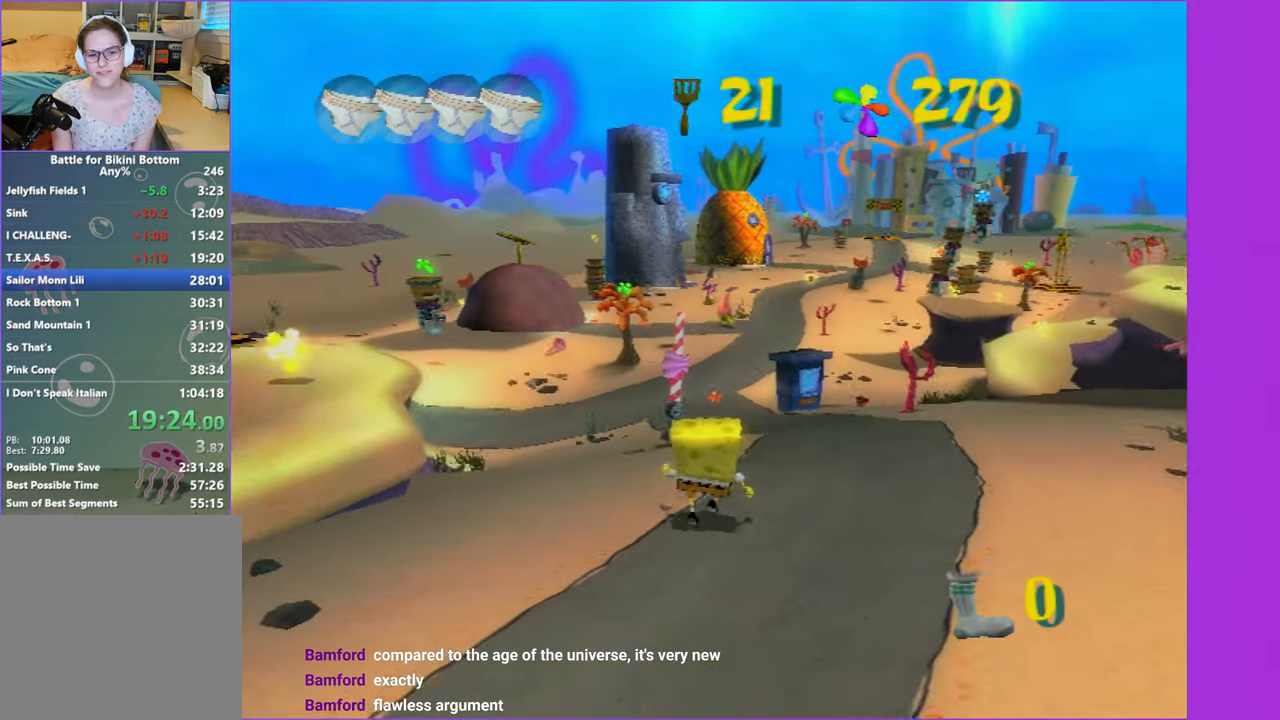
{"dt_ms": 500, "buttons": [], "left_stick": "up", "right_stick": "right", "button_events": []}
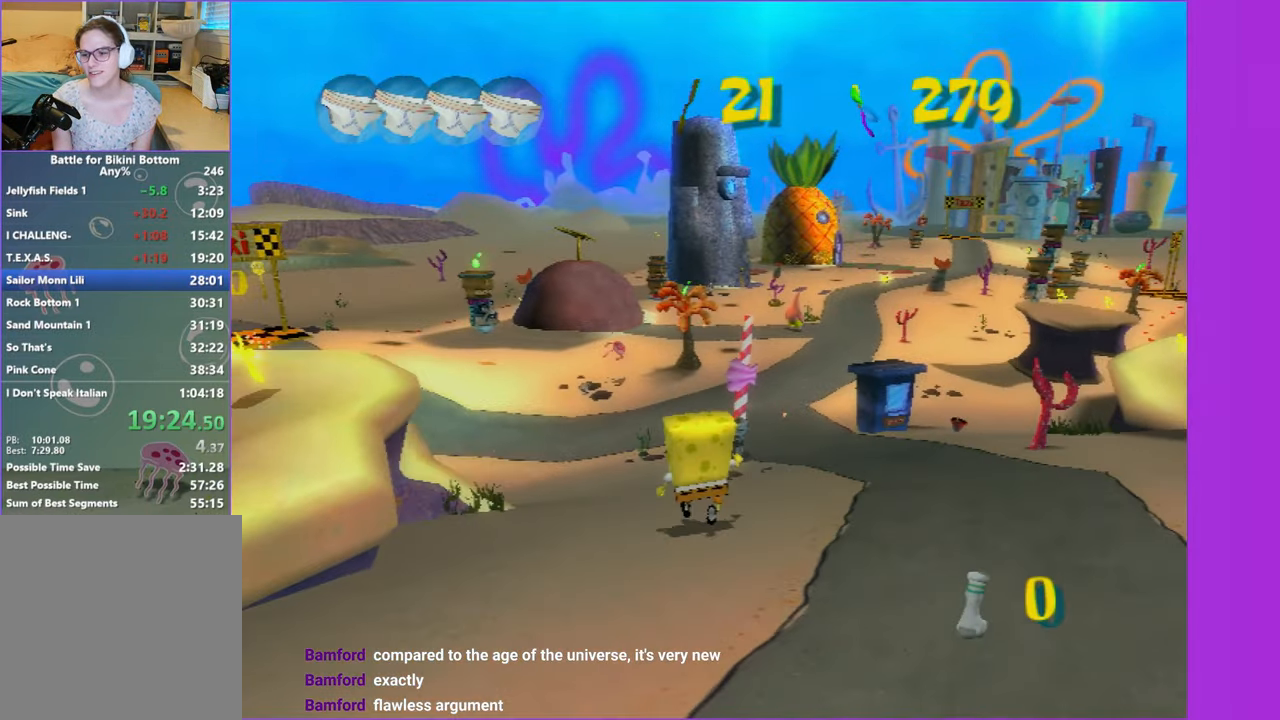
{"dt_ms": 500, "buttons": [], "left_stick": "up", "right_stick": "center", "button_events": [[283, "A", "down"], [350, "A", "up"]]}
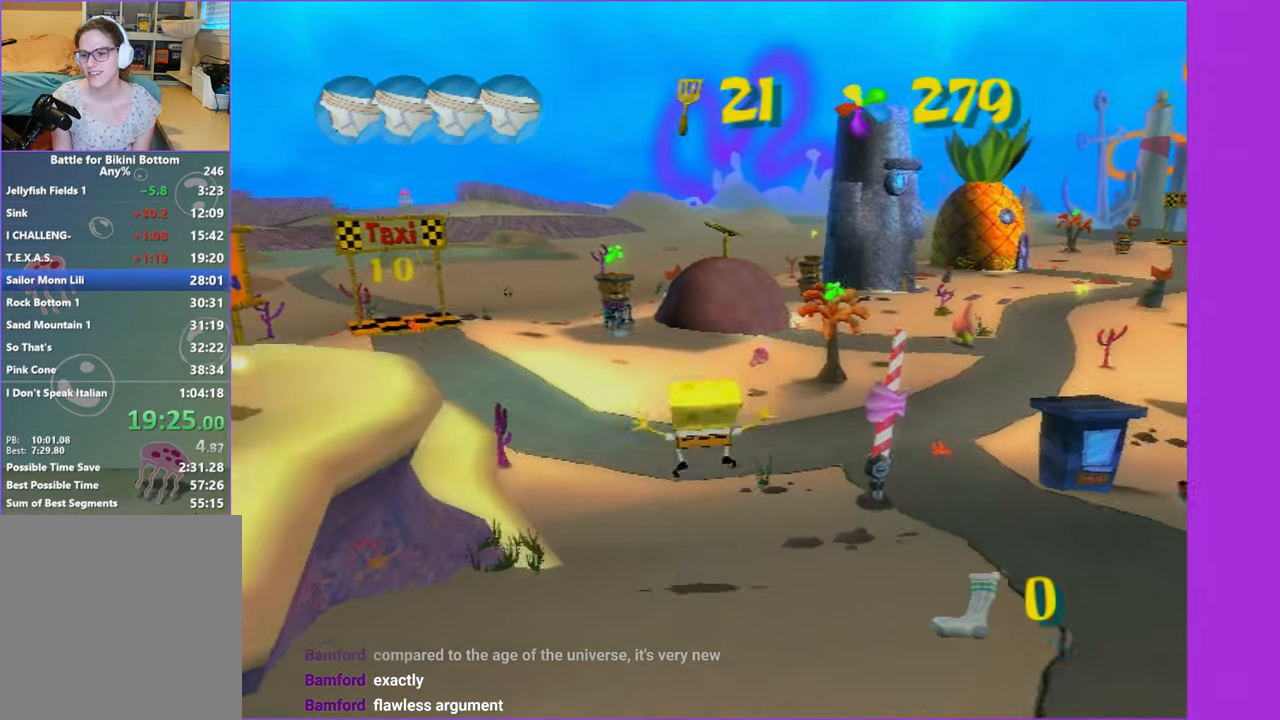
{"dt_ms": 500, "buttons": [], "left_stick": "up", "right_stick": "center", "button_events": []}
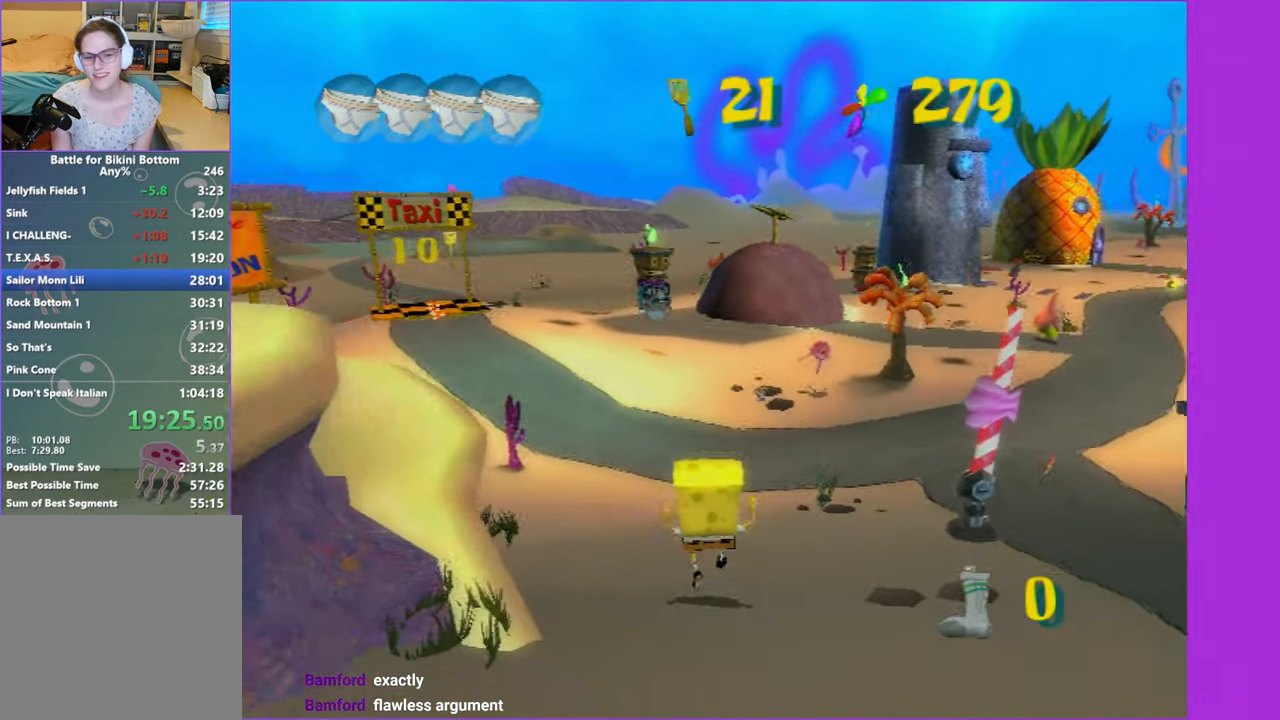
{"dt_ms": 500, "buttons": [], "left_stick": "up", "right_stick": "right", "button_events": []}
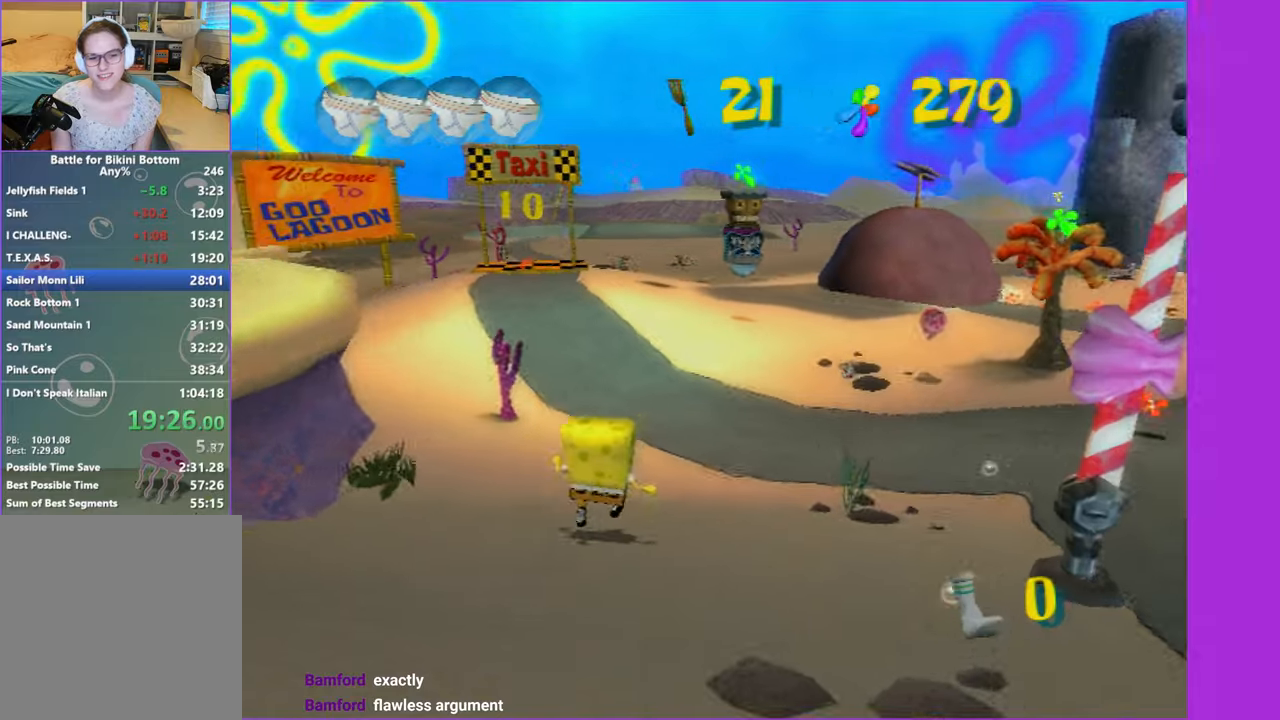
{"dt_ms": 500, "buttons": [], "left_stick": "up-right", "right_stick": "center", "button_events": []}
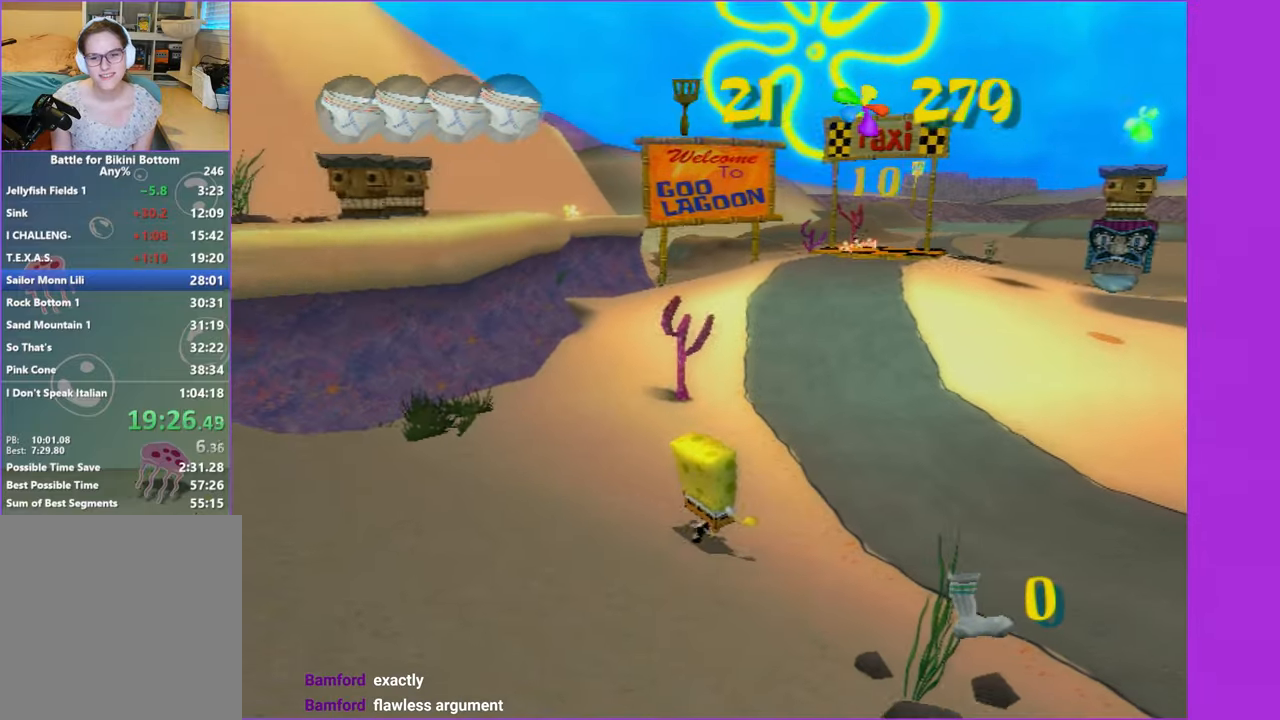
{"dt_ms": 500, "buttons": [], "left_stick": "up", "right_stick": "center", "button_events": []}
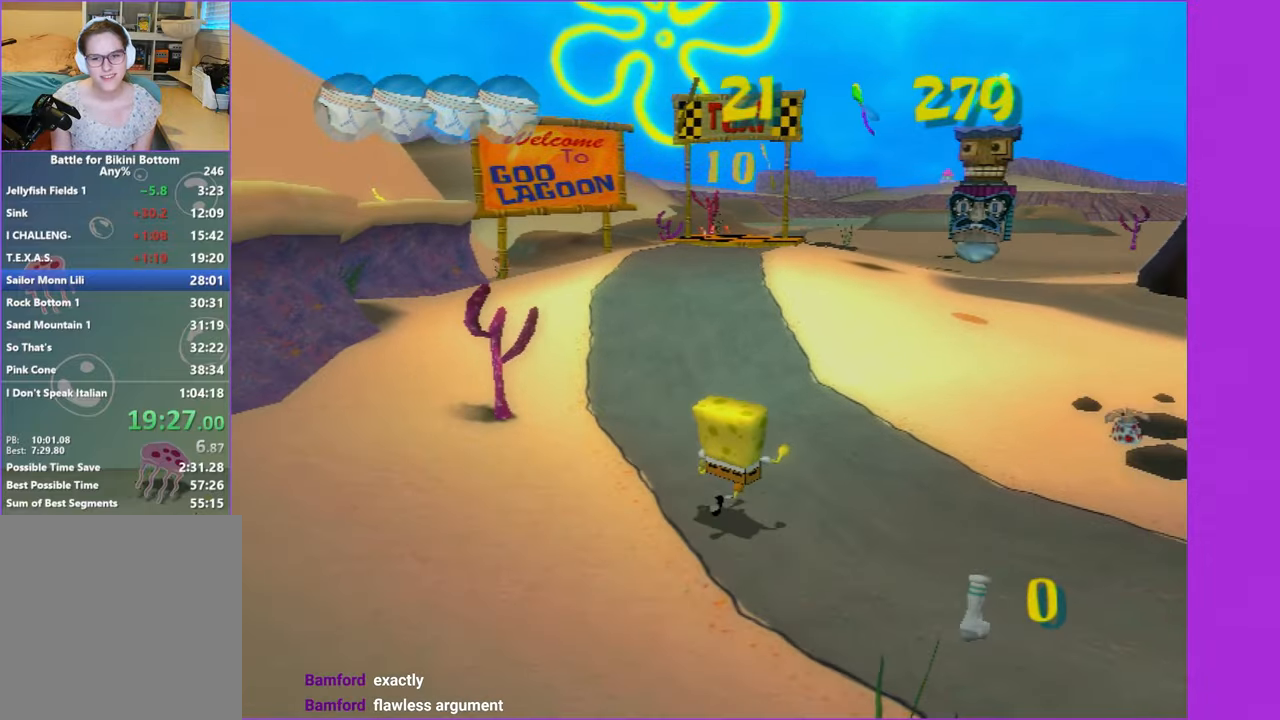
{"dt_ms": 1000, "buttons": ["A"], "left_stick": "up", "right_stick": "center", "button_events": [[550, "A", "down"], [667, "A", "up"], [883, "A", "down"]]}
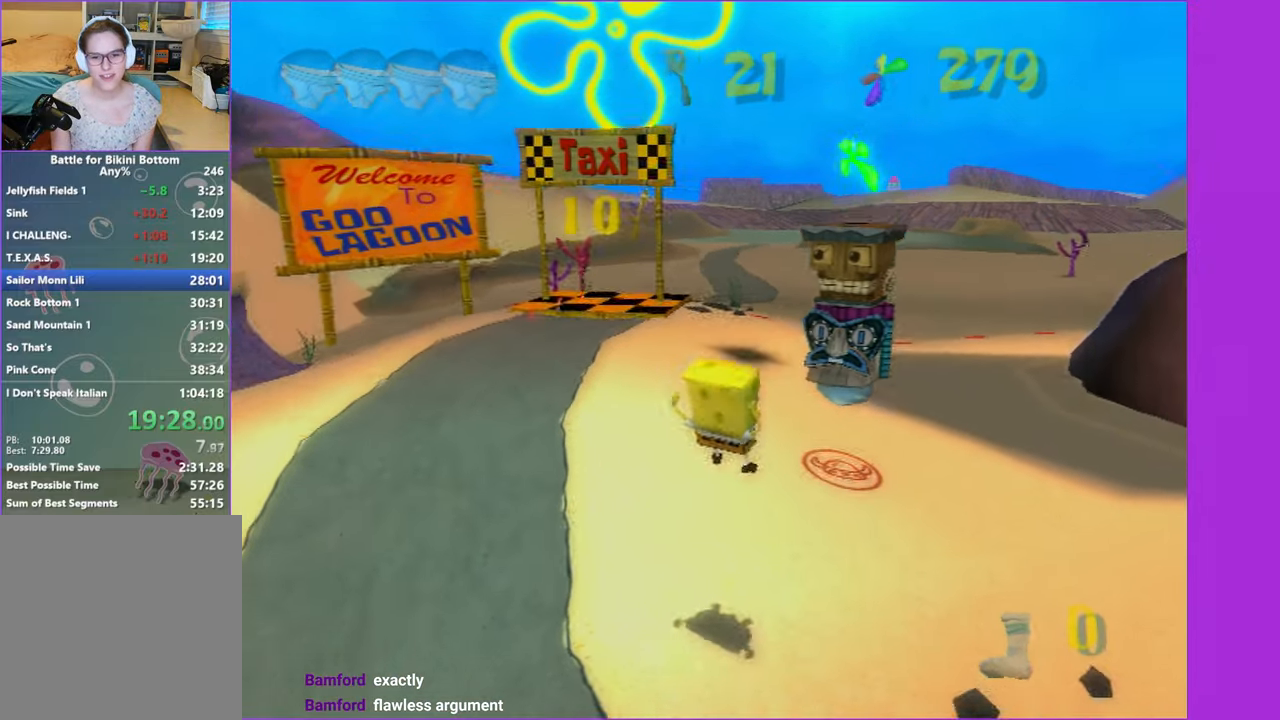
{"dt_ms": 500, "buttons": [], "left_stick": "up", "right_stick": "right", "button_events": [[33, "A", "up"], [133, "X", "down"], [283, "X", "up"]]}
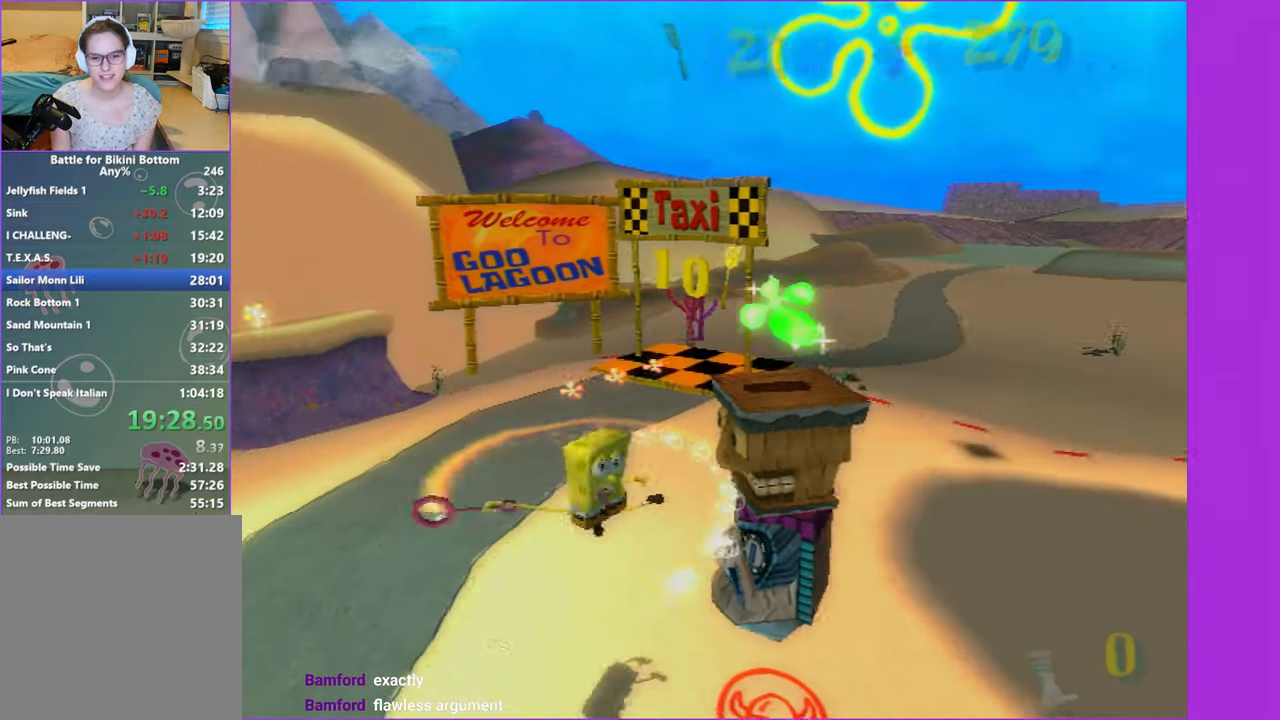
{"dt_ms": 500, "buttons": [], "left_stick": "right", "right_stick": "center", "button_events": []}
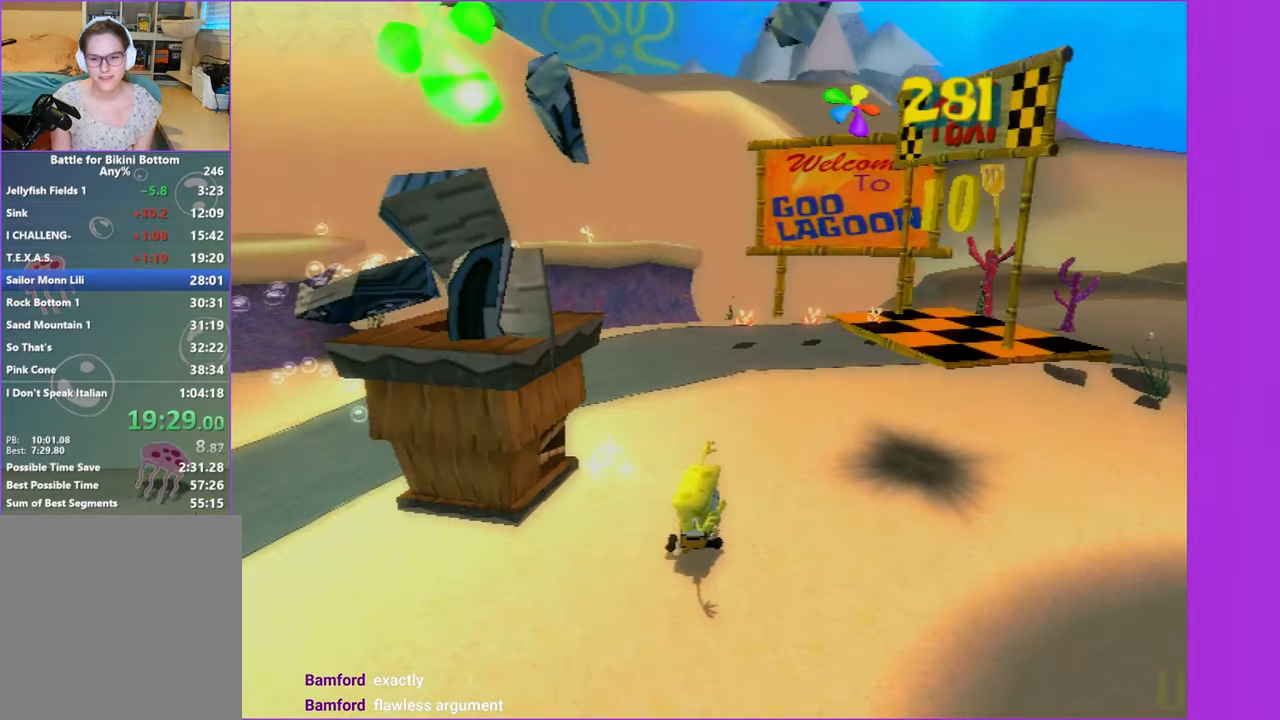
{"dt_ms": 500, "buttons": [], "left_stick": "right", "right_stick": "right", "button_events": []}
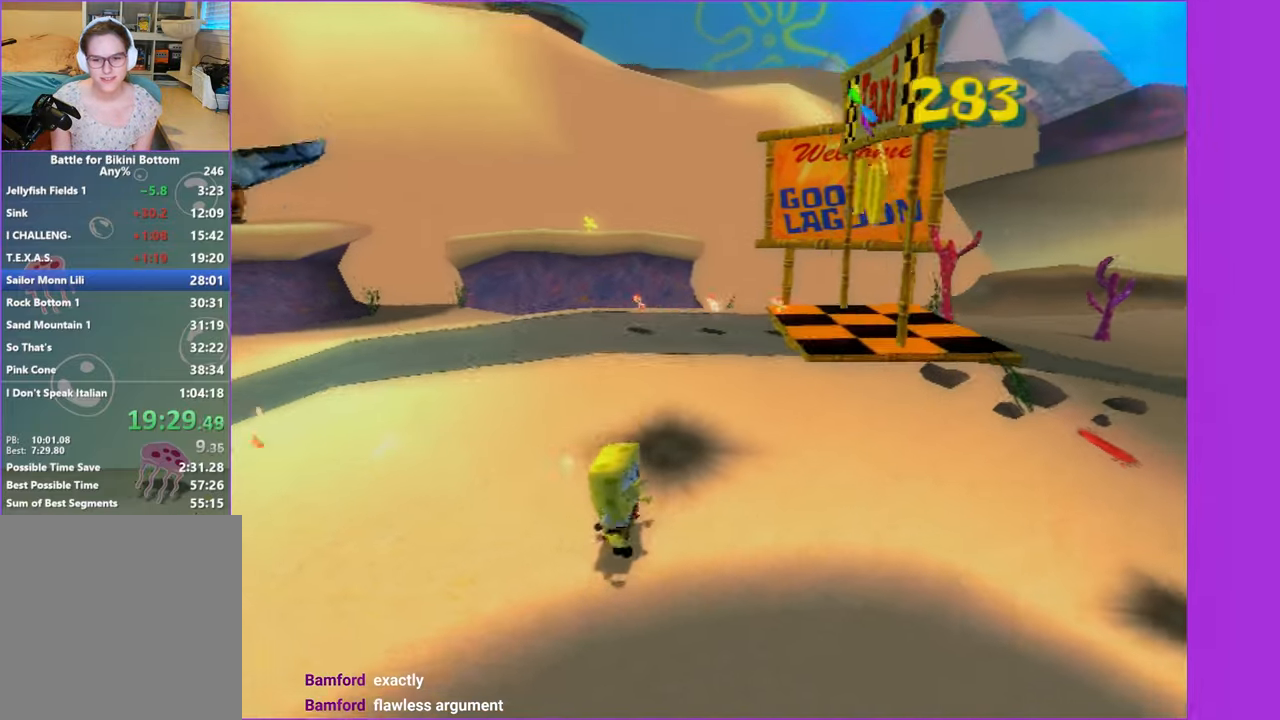
{"dt_ms": 500, "buttons": [], "left_stick": "right", "right_stick": "center", "button_events": []}
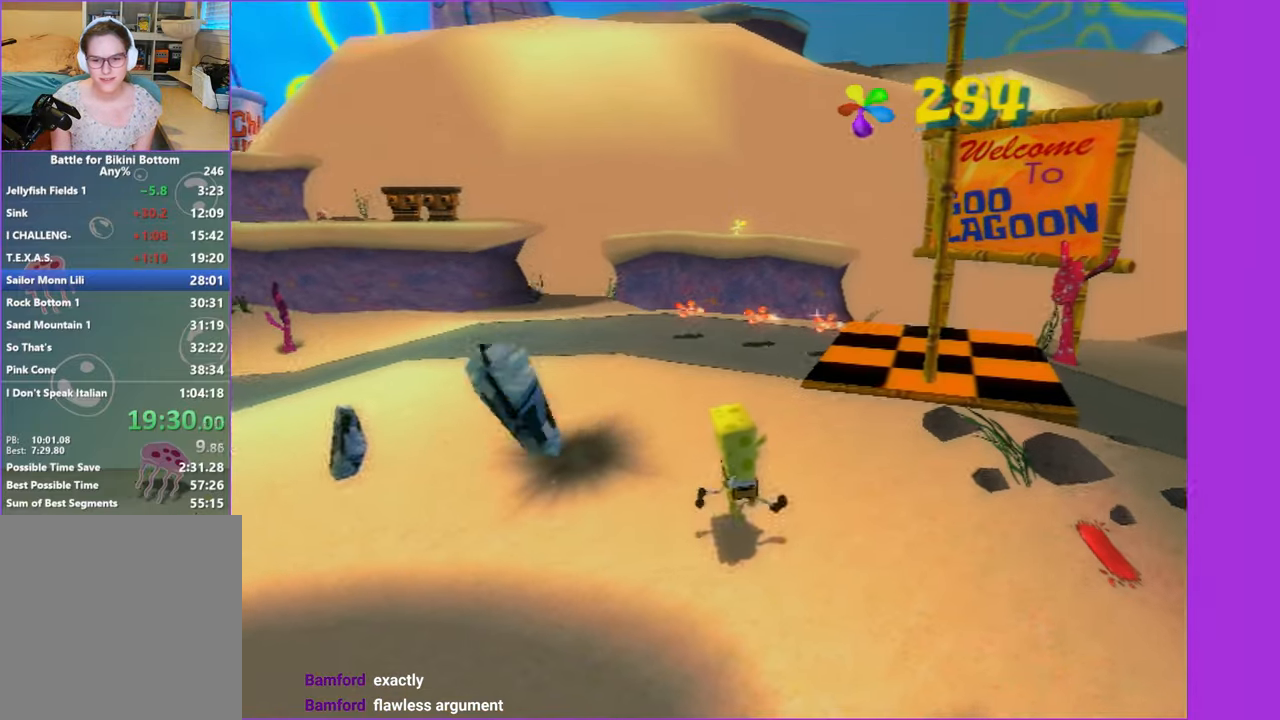
{"dt_ms": 500, "buttons": ["A"], "left_stick": "up-right", "right_stick": "center", "button_events": [[300, "A", "down"]]}
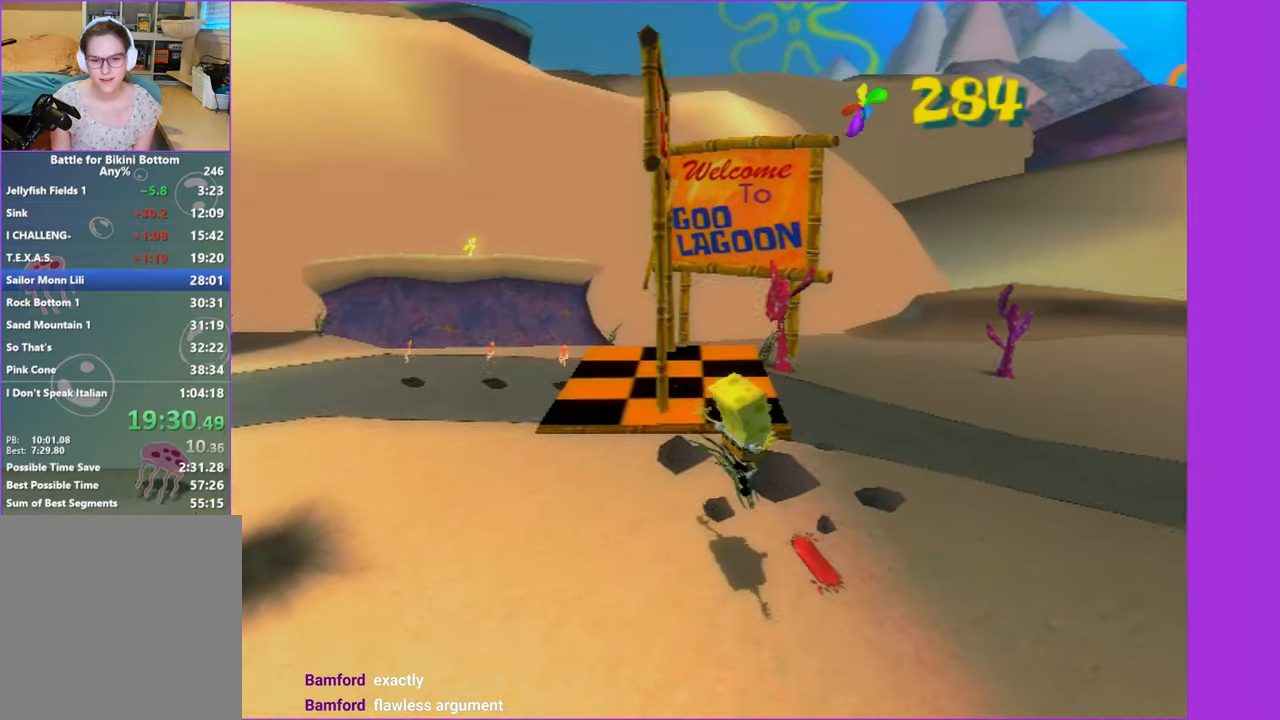
{"dt_ms": 500, "buttons": ["A"], "left_stick": "up", "right_stick": "center", "button_events": [[150, "A", "up"], [233, "A", "down"]]}
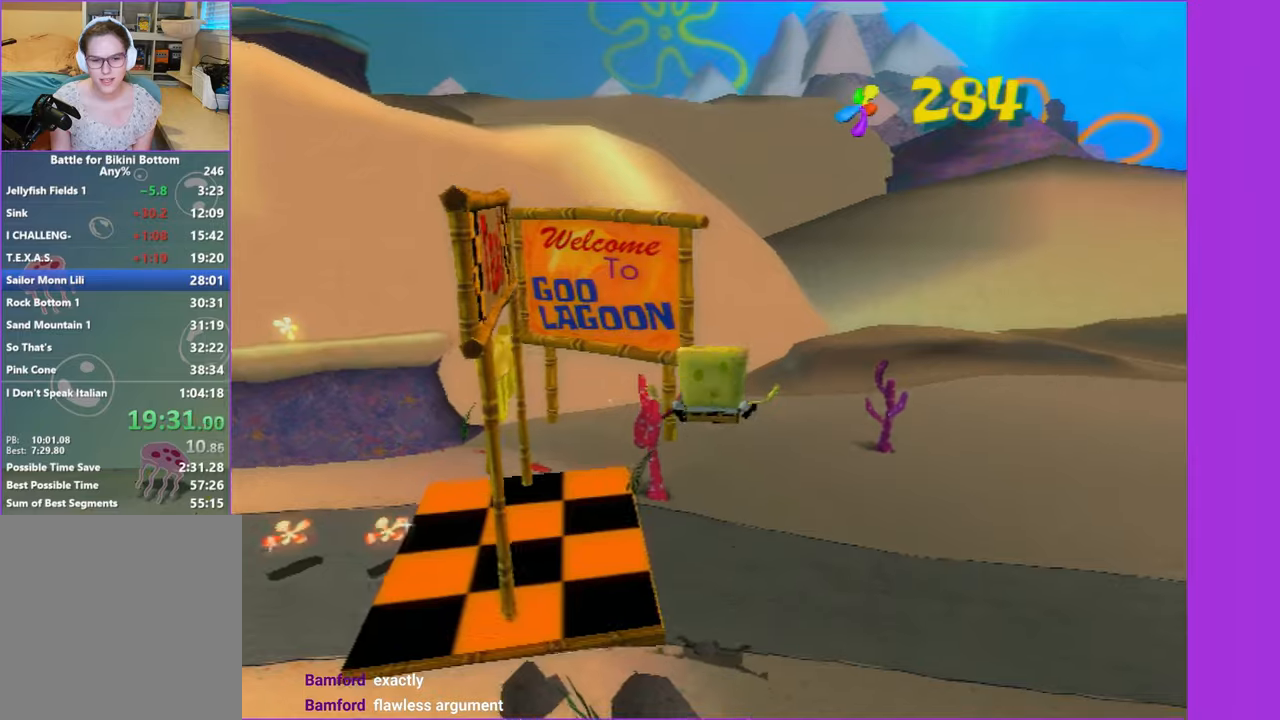
{"dt_ms": 500, "buttons": ["A", "X"], "left_stick": "up-left", "right_stick": "center", "button_events": [[34, "X", "down"]]}
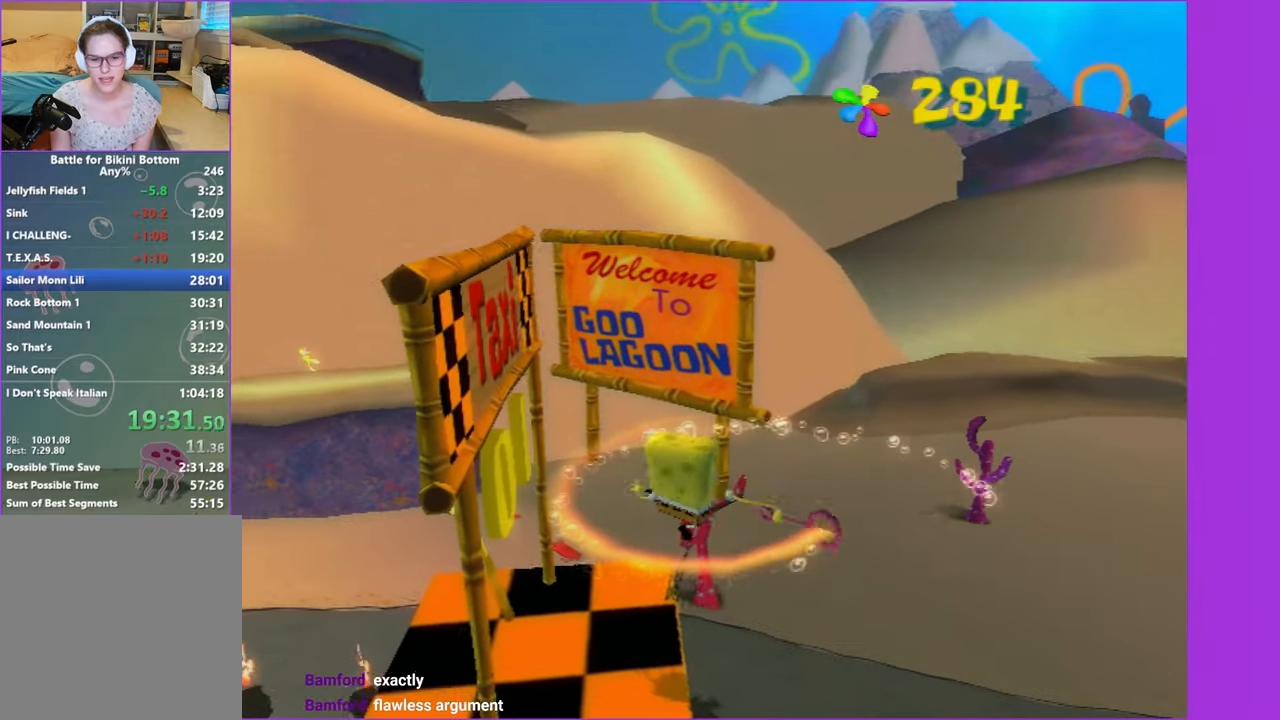
{"dt_ms": 500, "buttons": [], "left_stick": "center", "right_stick": "center", "button_events": [[184, "X", "up"], [200, "A", "up"], [367, "A", "down"], [467, "A", "up"]]}
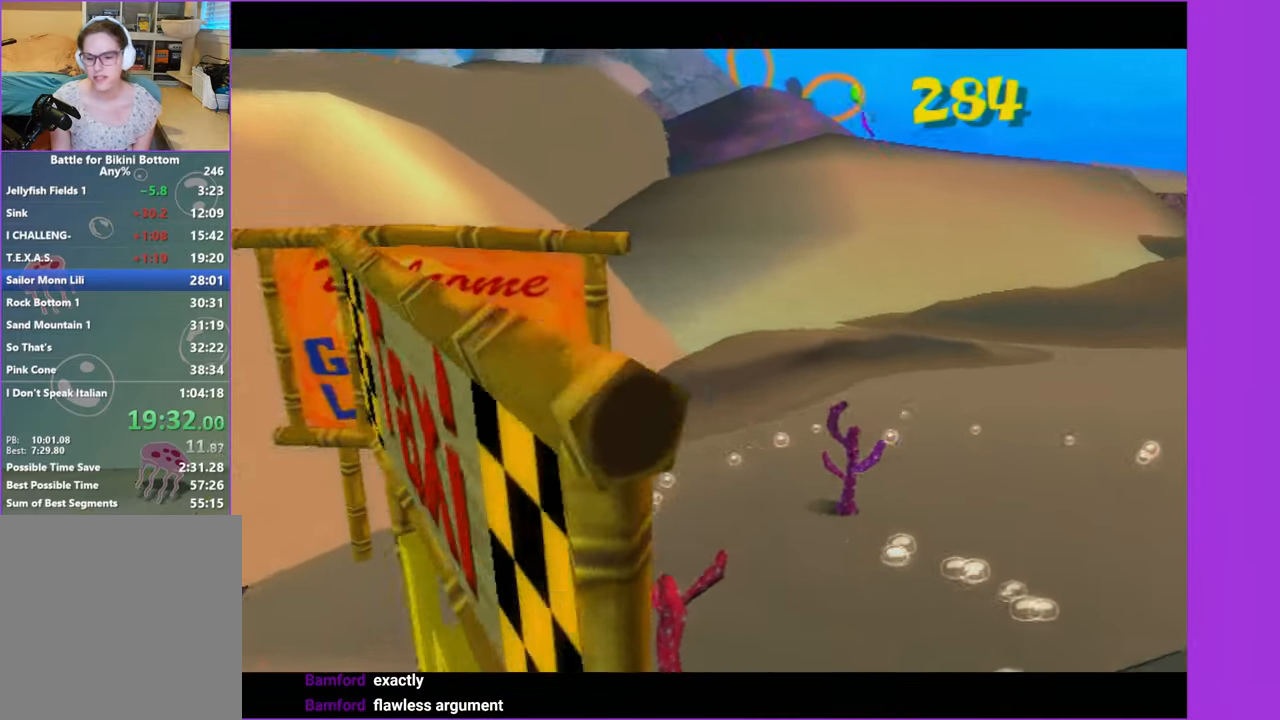
{"dt_ms": 500, "buttons": [], "left_stick": "center", "right_stick": "center", "button_events": [[50, "A", "down"], [134, "A", "up"], [234, "A", "down"], [317, "A", "up"], [417, "A", "down"], [484, "A", "up"]]}
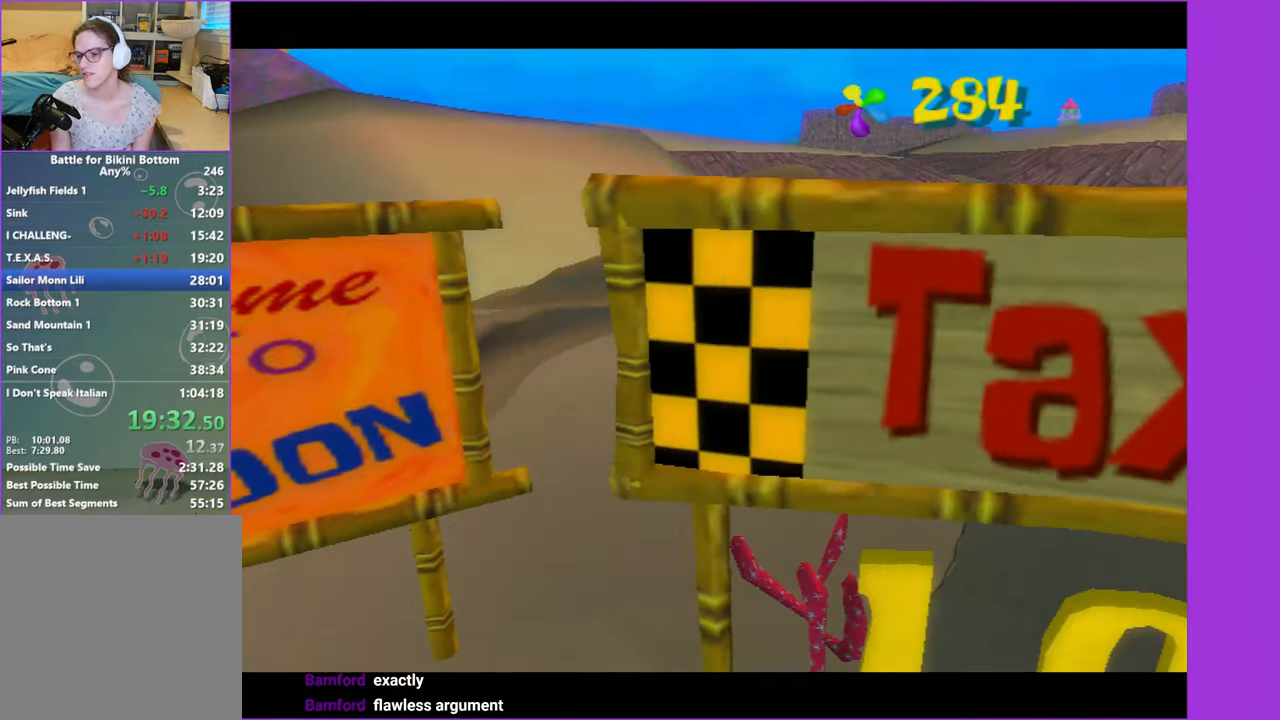
{"dt_ms": 500, "buttons": [], "left_stick": "center", "right_stick": "center", "button_events": [[84, "A", "down"], [150, "A", "up"], [250, "A", "down"], [334, "A", "up"], [417, "A", "down"], [500, "A", "up"]]}
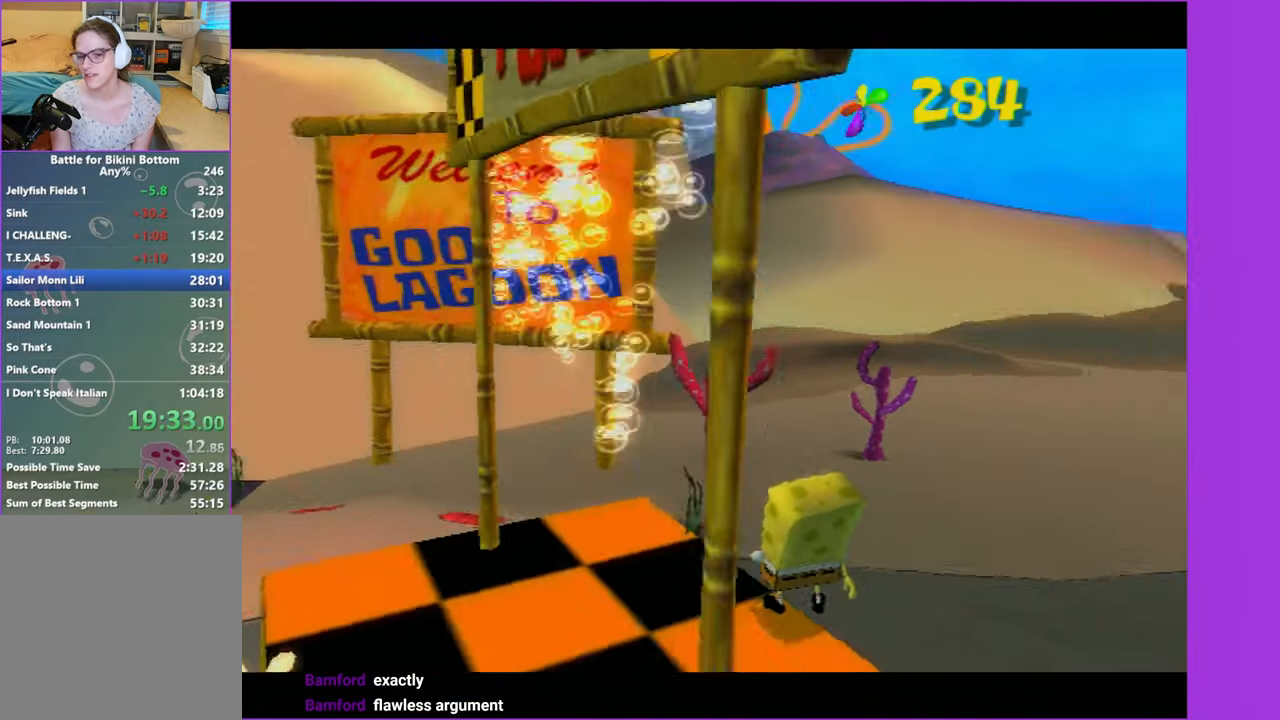
{"dt_ms": 500, "buttons": [], "left_stick": "center", "right_stick": "center", "button_events": []}
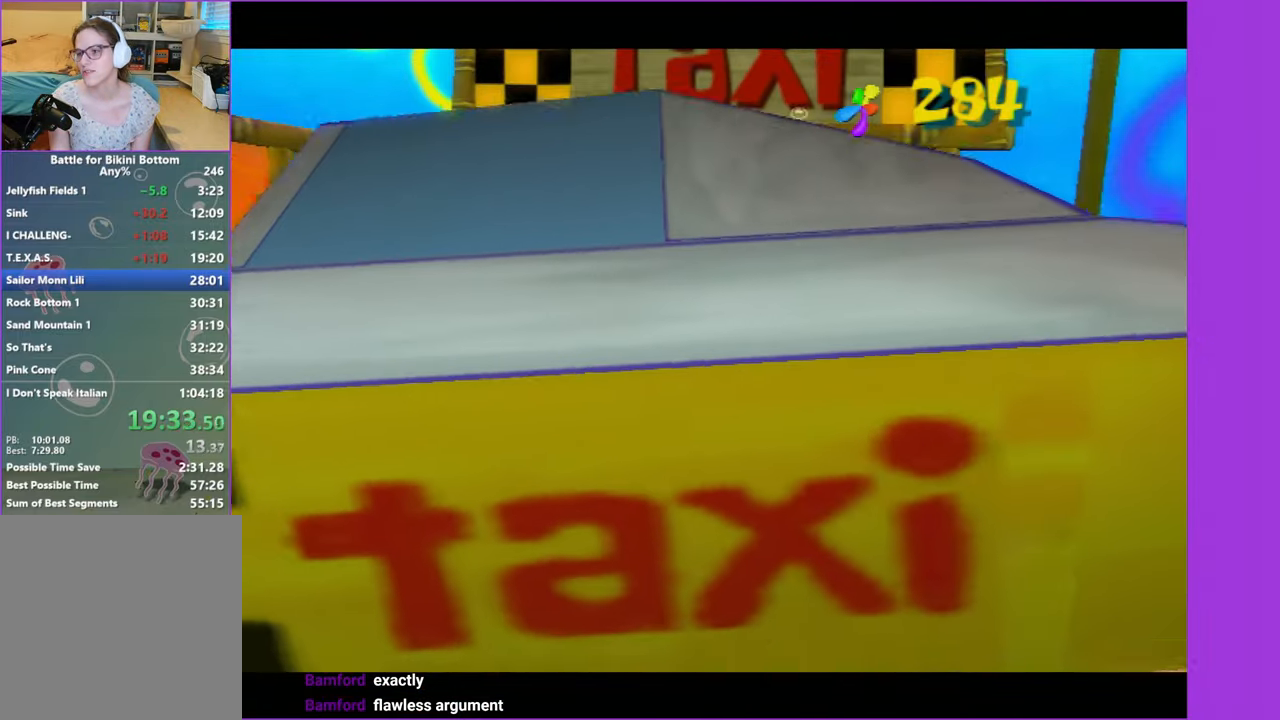
{"dt_ms": 500, "buttons": [], "left_stick": "center", "right_stick": "center", "button_events": []}
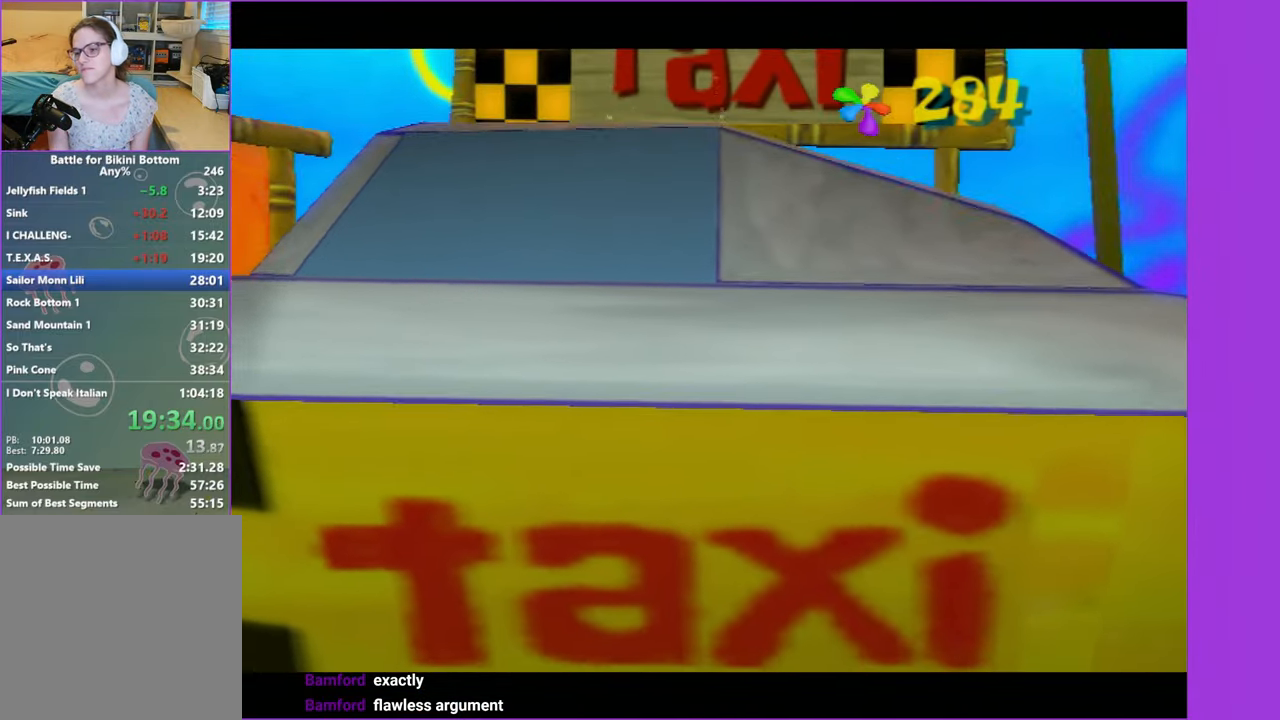
{"dt_ms": 500, "buttons": [], "left_stick": "center", "right_stick": "center", "button_events": []}
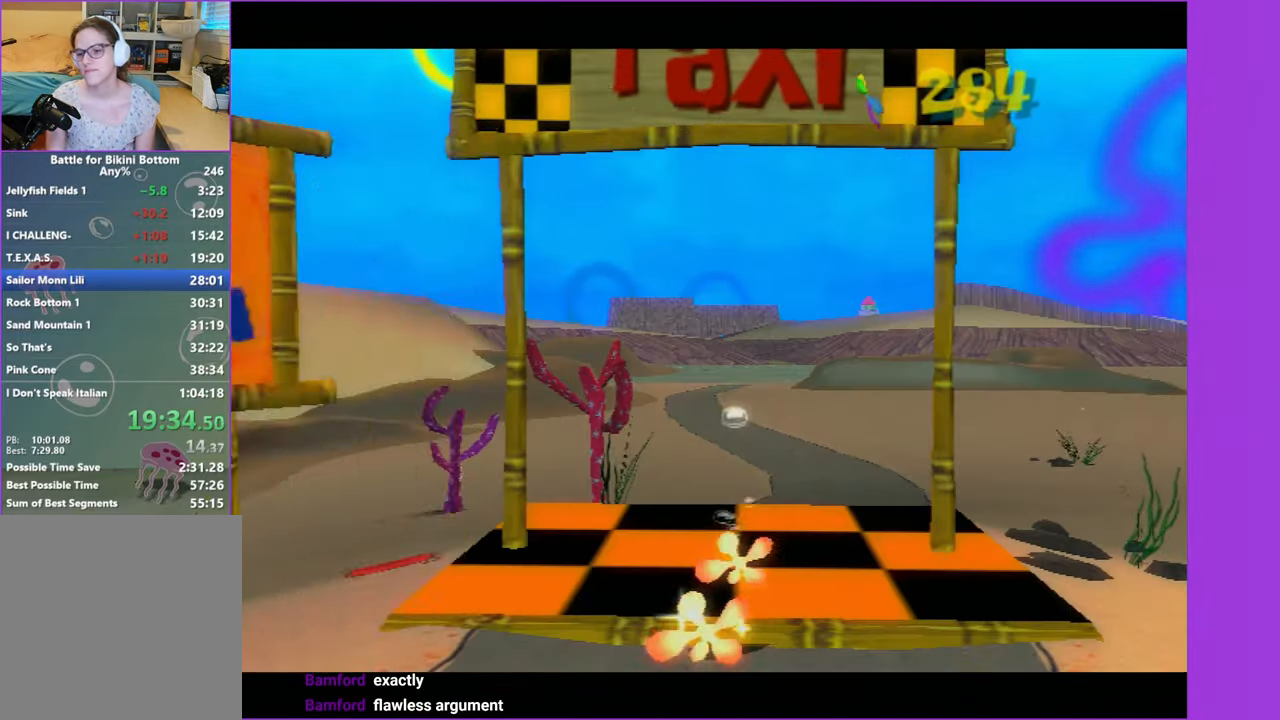
{"dt_ms": 500, "buttons": [], "left_stick": "up", "right_stick": "center", "button_events": []}